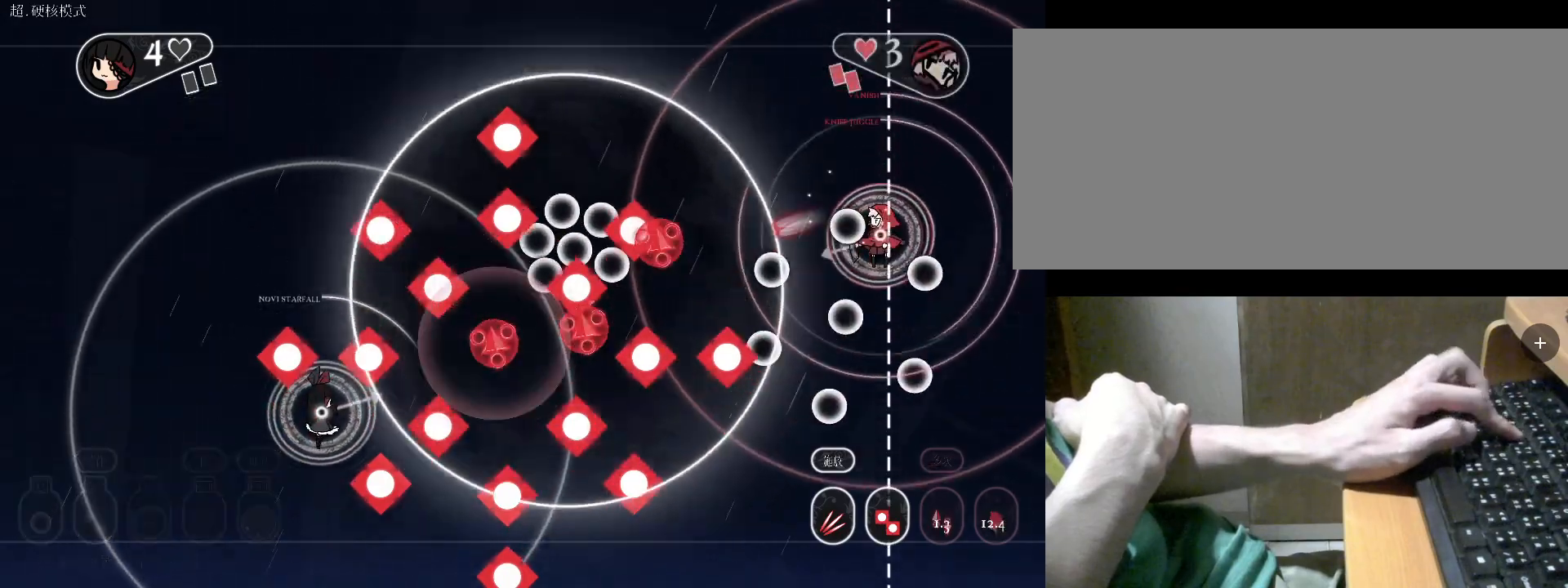
Gameplay with keyboard; each line is a JSON object with the keys held at the frame after it. "events" lists presses ("down") and releases ("up") of "a", "alt", "b", "c", "caps_lock", "comma", "ctrl", "d", "e", "f", "g", "h", "i", "j", "k", "l", "m", "n", "o", "q", "r", "s", "shift", "space", "super", "t", "tab", "u", "v", "w", "x", "y" and "z" between this image and that frame as [ms after this image, input, new state], when the widget could be followed in between. No other keys are recorded. Mouse input is not recorded.
{"keys": ["r", "s"], "events": [[133, "s", "down"]]}
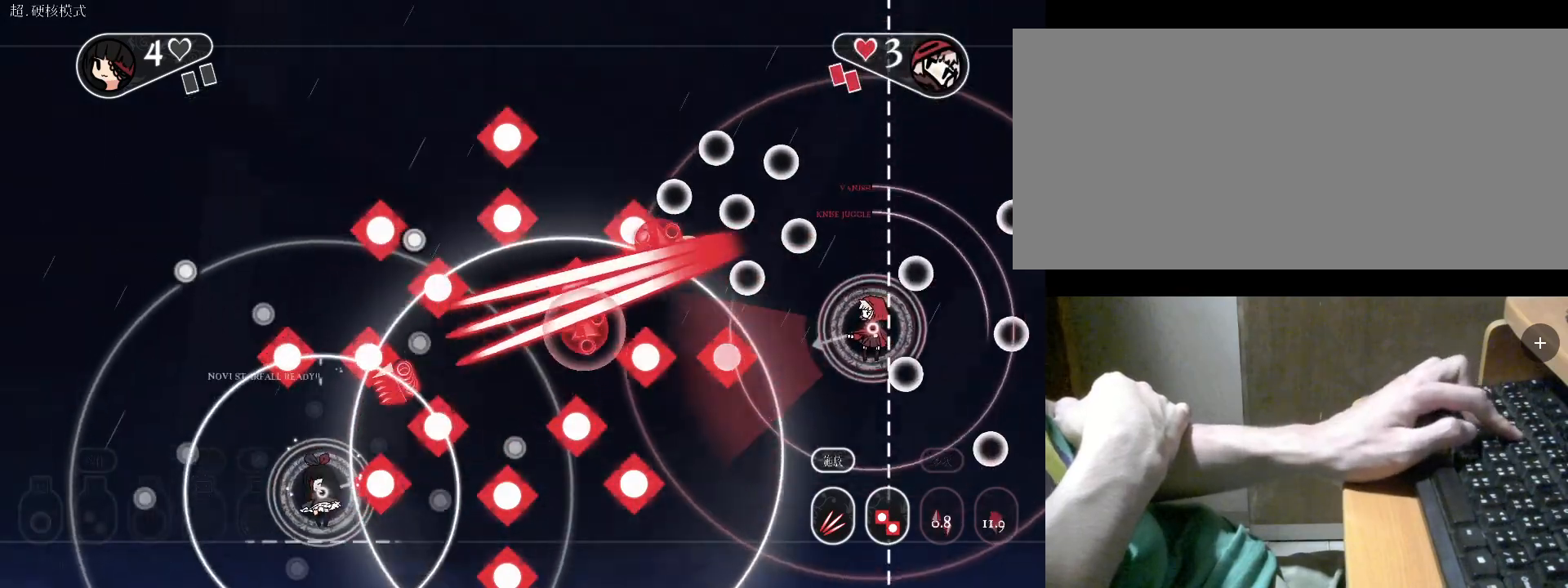
{"keys": ["r"], "events": [[67, "s", "up"], [200, "s", "down"], [433, "s", "up"]]}
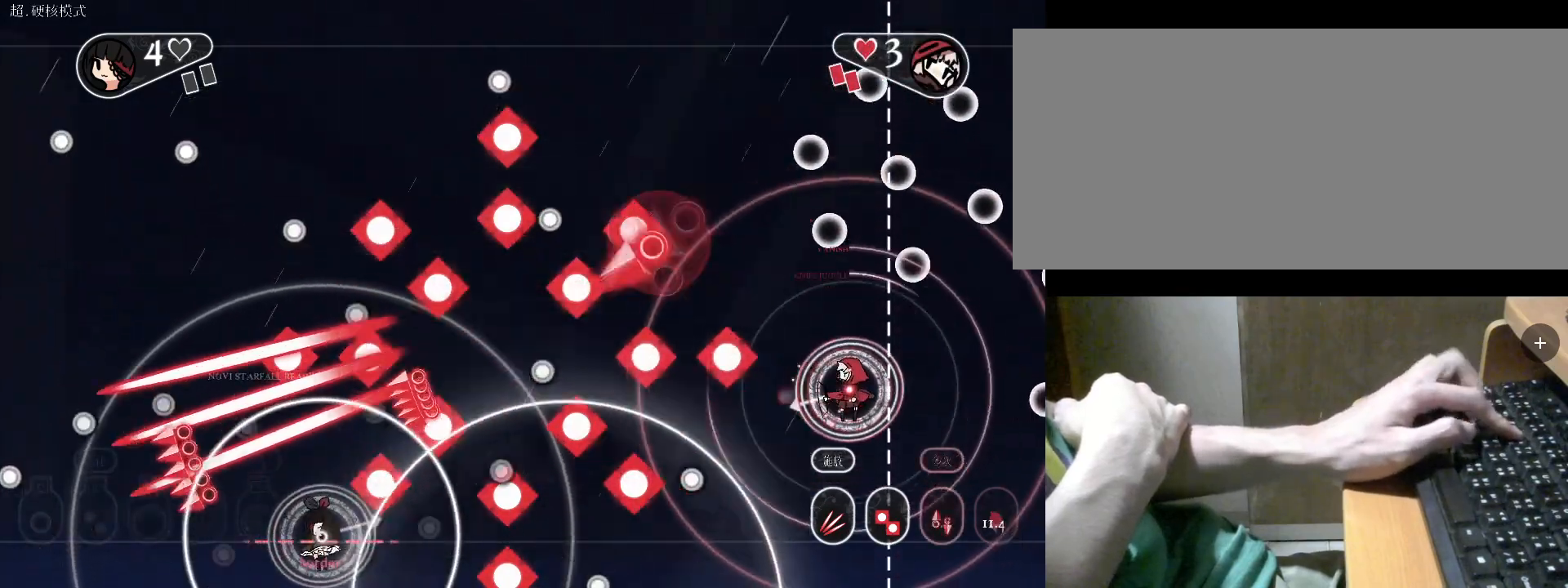
{"keys": ["a", "w"], "events": [[400, "a", "down"], [467, "r", "up"], [467, "w", "down"]]}
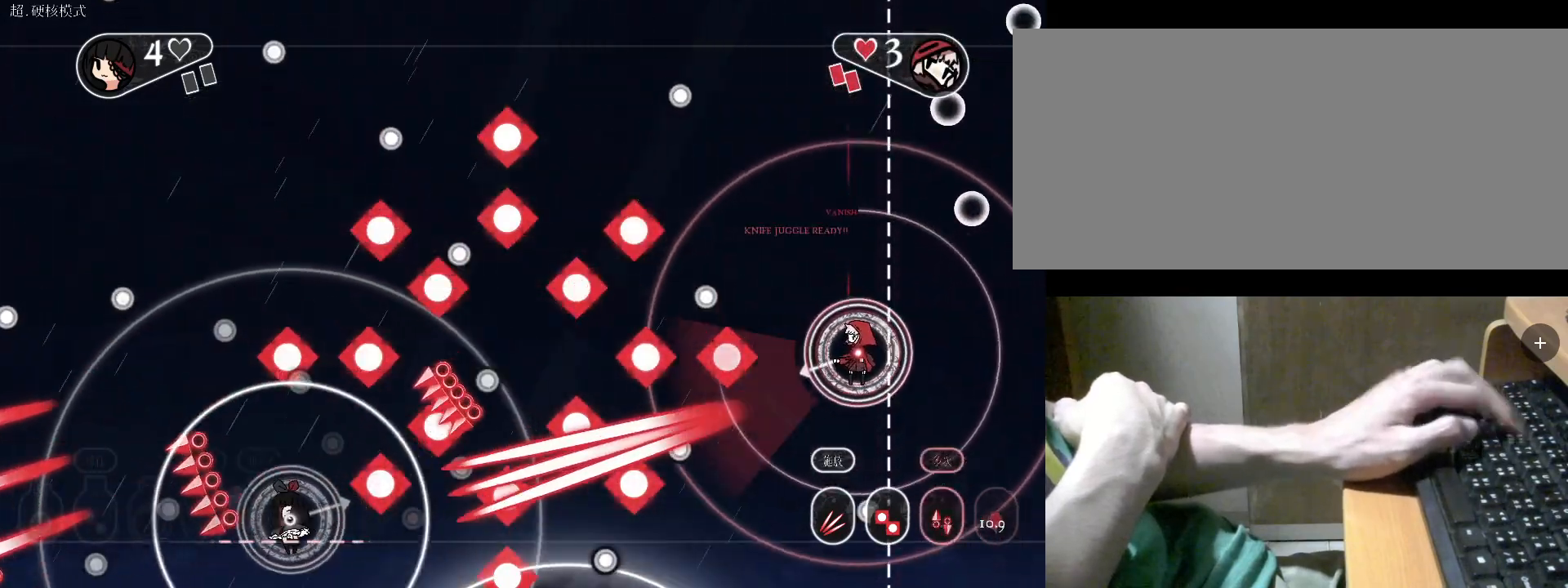
{"keys": ["w"], "events": [[300, "c", "down"], [400, "a", "up"], [433, "c", "up"]]}
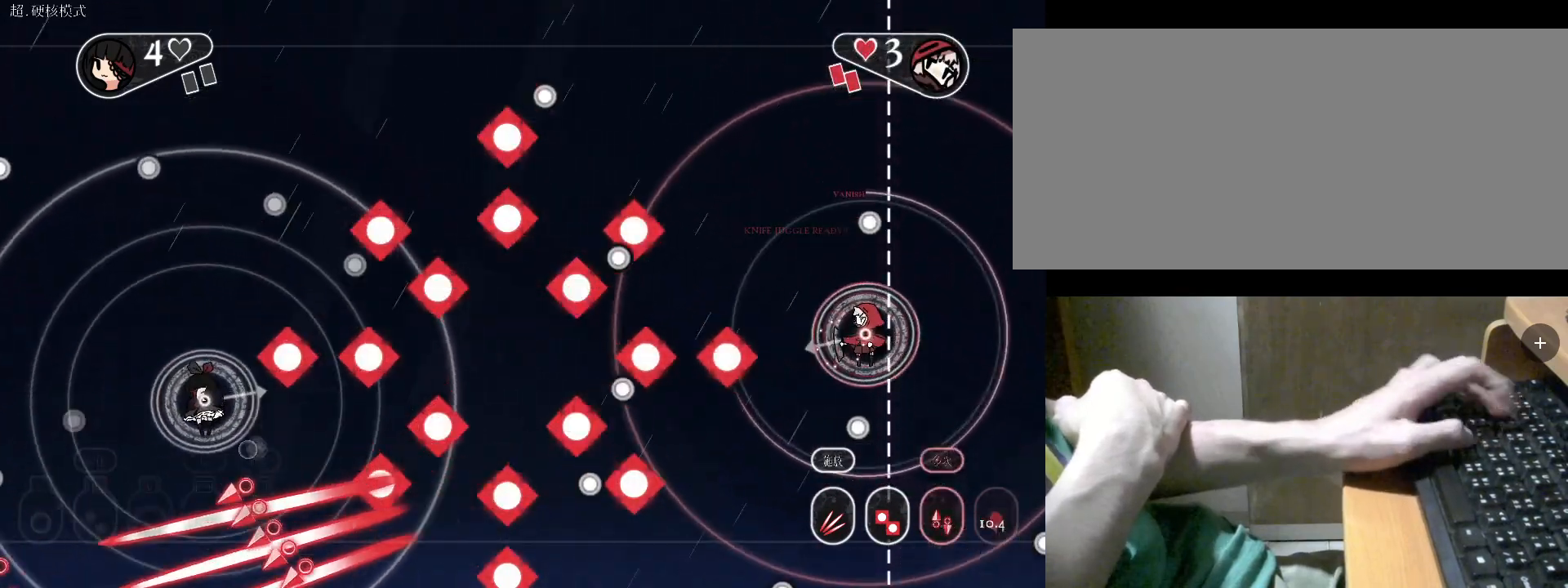
{"keys": ["r", "w"], "events": [[33, "w", "up"], [100, "v", "down"], [167, "v", "up"], [267, "d", "down"], [367, "d", "up"], [367, "w", "down"], [500, "r", "down"]]}
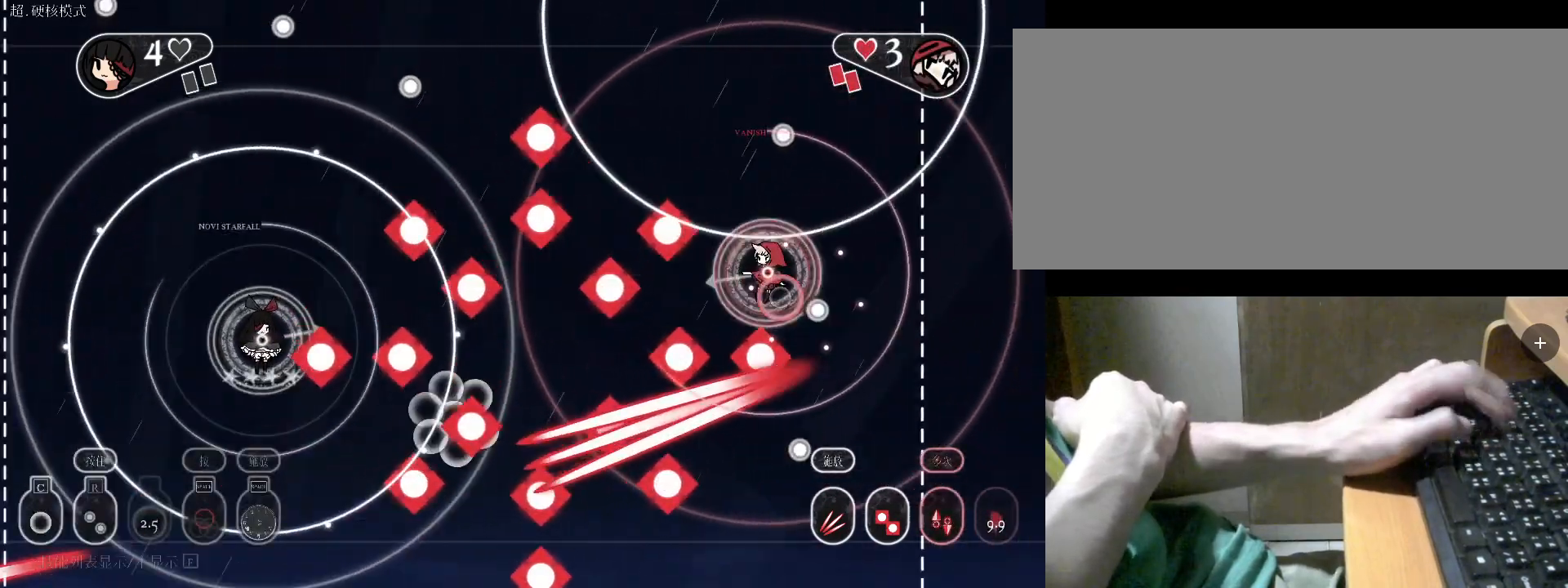
{"keys": ["d", "r"], "events": [[200, "w", "up"], [433, "d", "down"]]}
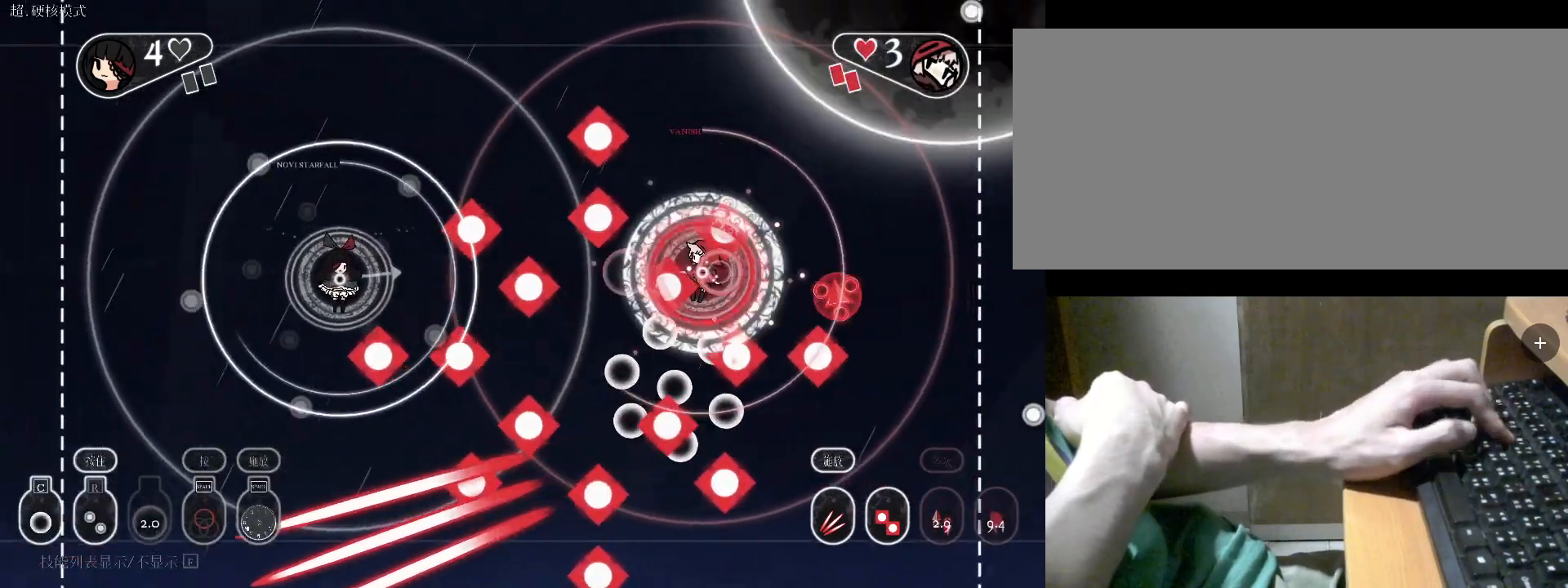
{"keys": ["s"], "events": [[233, "s", "down"], [333, "d", "up"], [467, "r", "up"]]}
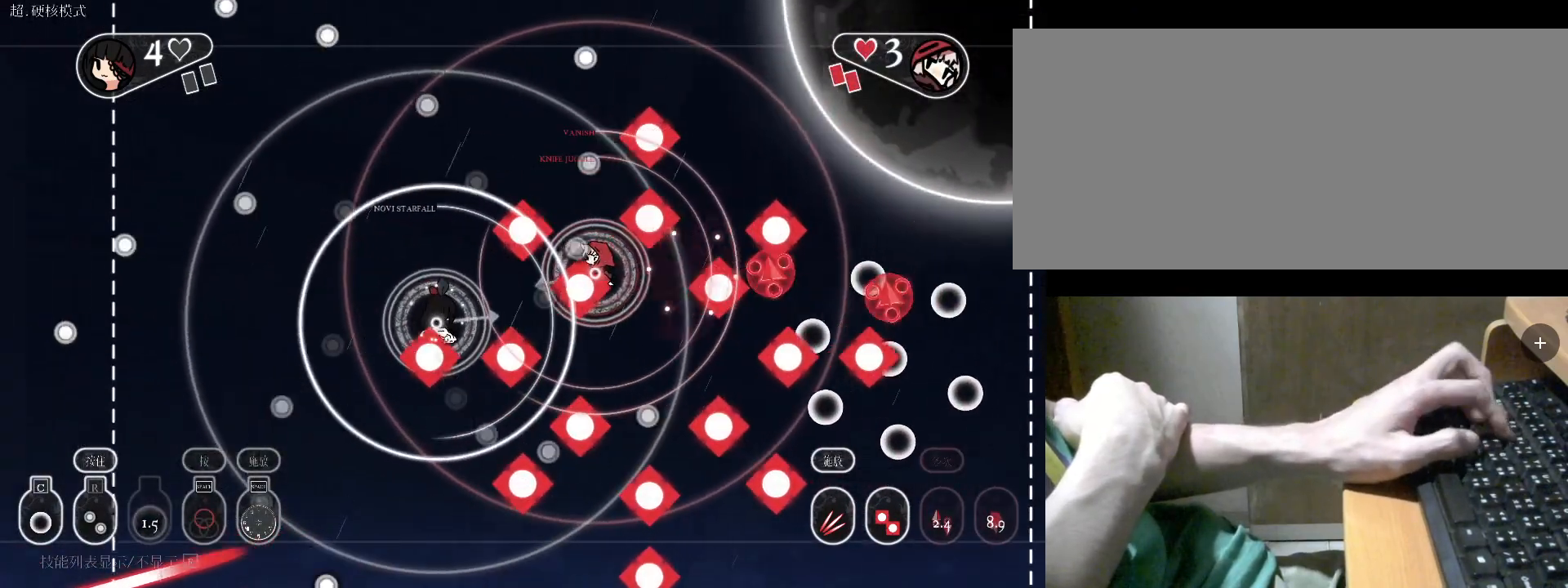
{"keys": ["a", "c"], "events": [[33, "s", "up"], [200, "a", "down"], [300, "c", "down"], [400, "c", "up"], [500, "c", "down"]]}
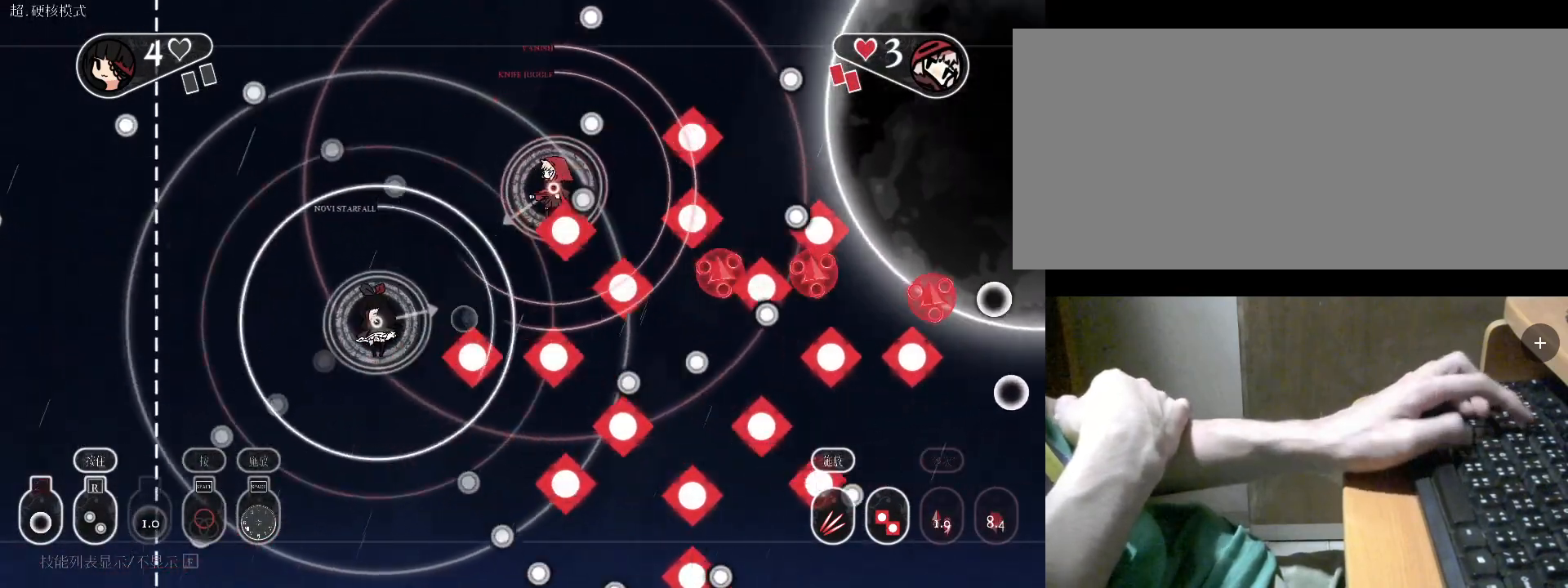
{"keys": ["s"], "events": [[100, "c", "up"], [200, "s", "down"], [233, "a", "up"]]}
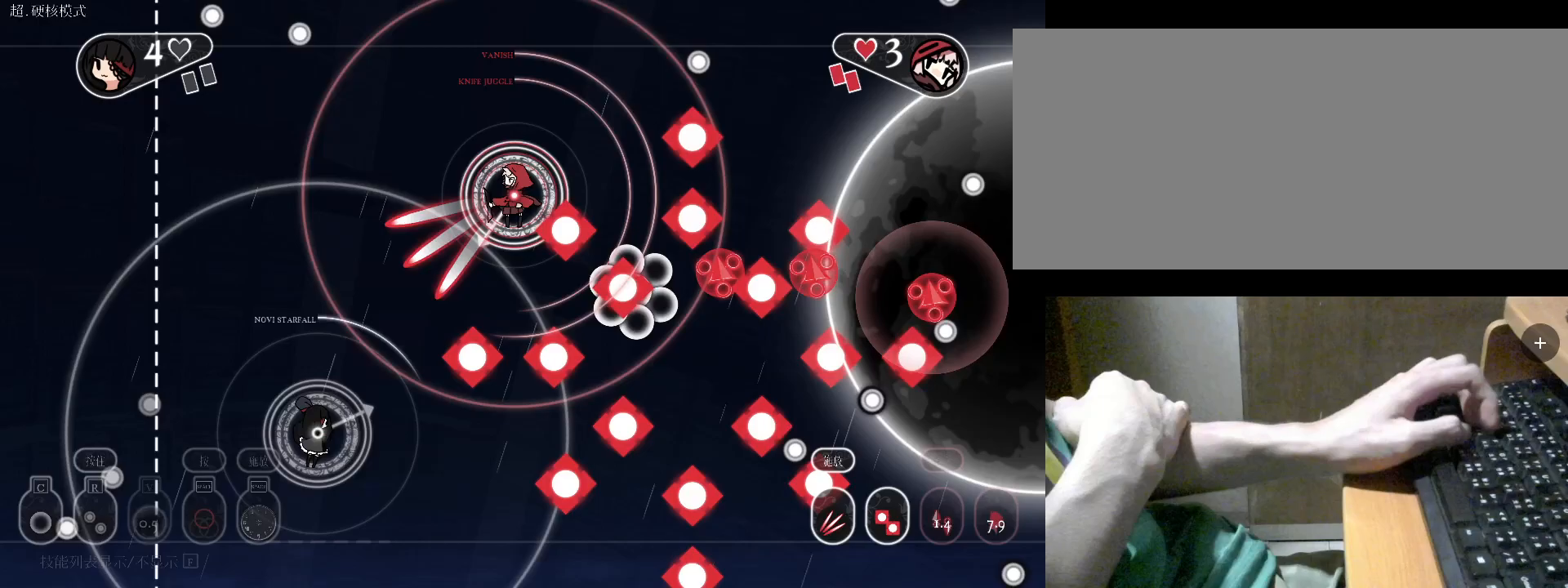
{"keys": ["d", "s"], "events": [[67, "c", "down"], [167, "c", "up"], [167, "d", "down"], [200, "s", "up"], [267, "c", "down"], [400, "c", "up"], [400, "s", "down"]]}
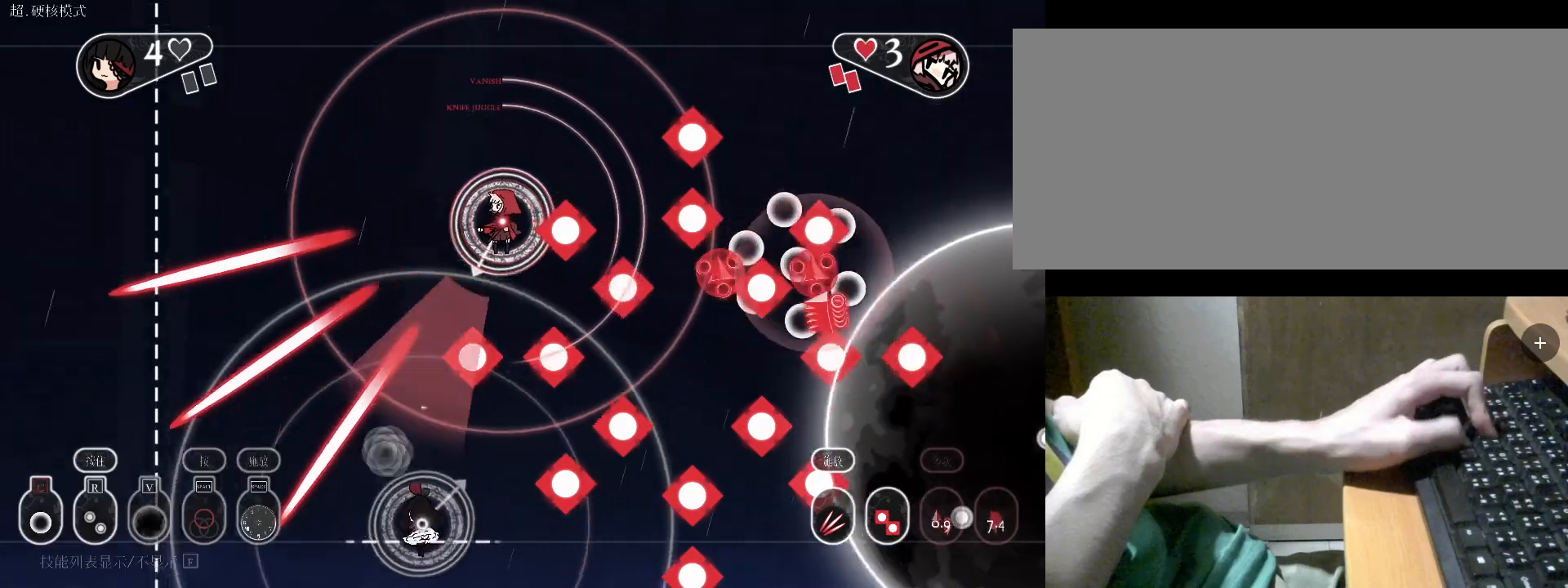
{"keys": ["v"], "events": [[200, "d", "up"], [200, "v", "down"], [300, "s", "up"], [333, "v", "up"], [433, "v", "down"]]}
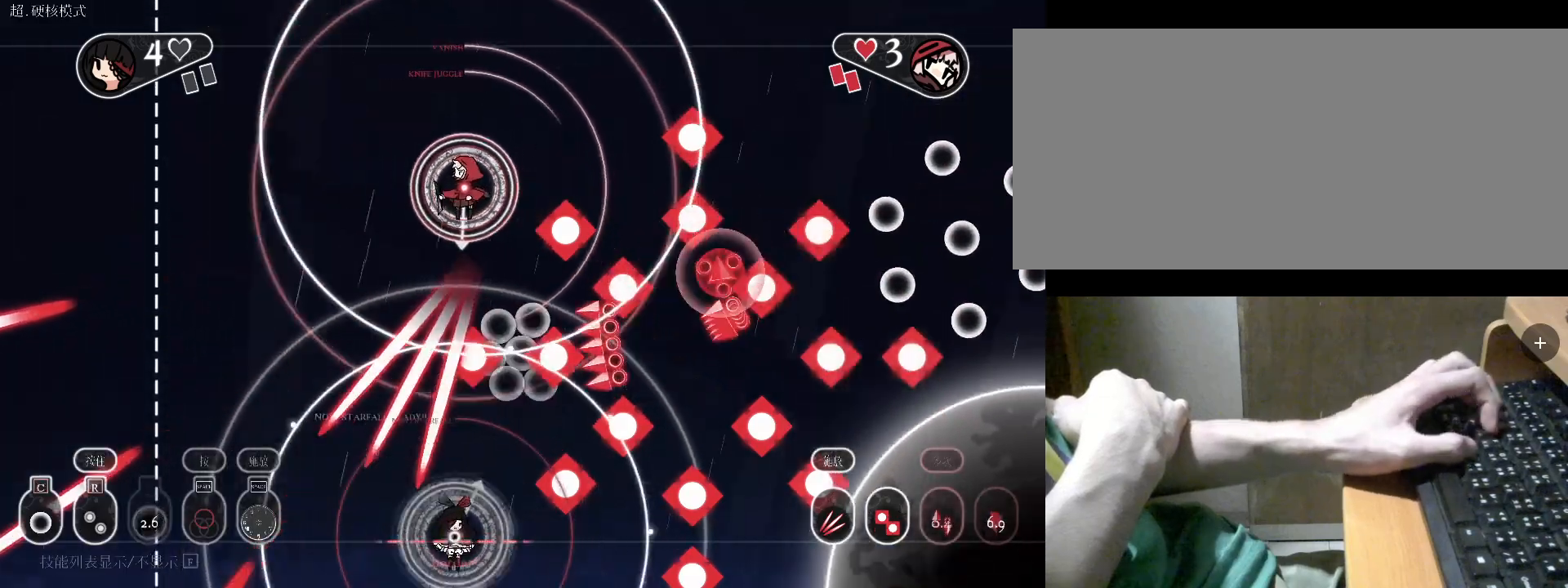
{"keys": [], "events": [[167, "d", "down"], [167, "v", "up"], [400, "d", "up"]]}
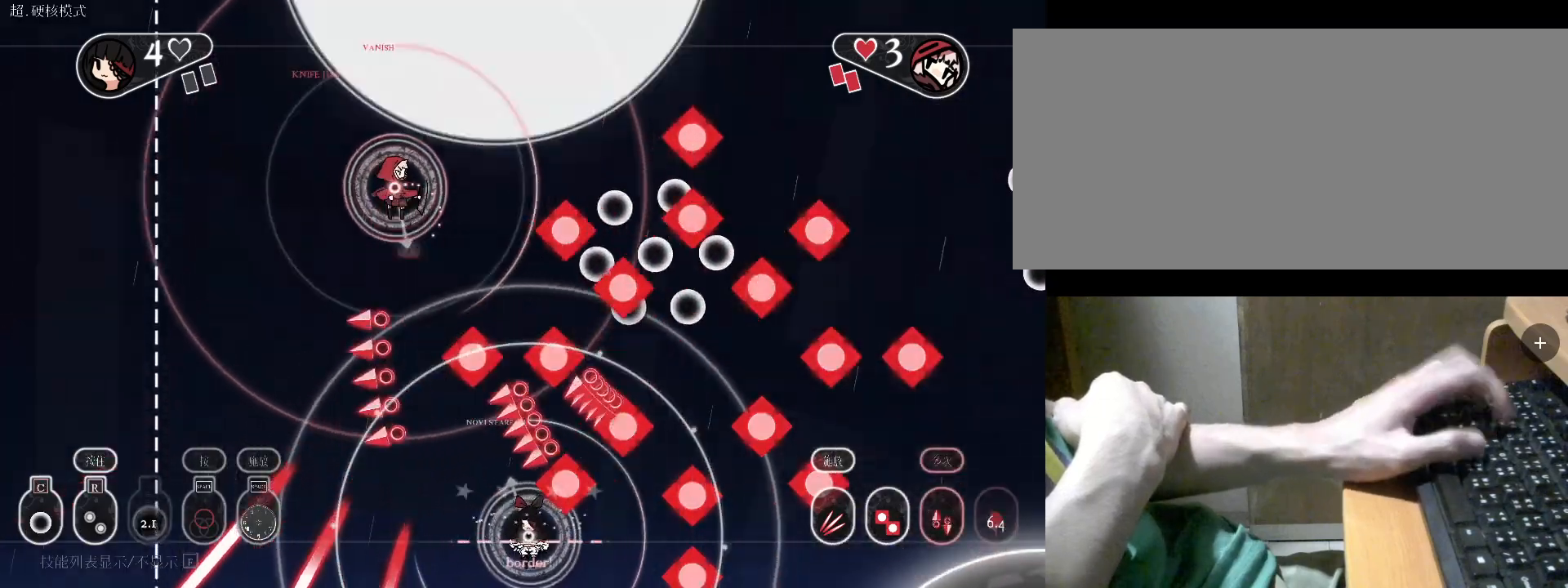
{"keys": ["r"], "events": [[100, "r", "down"]]}
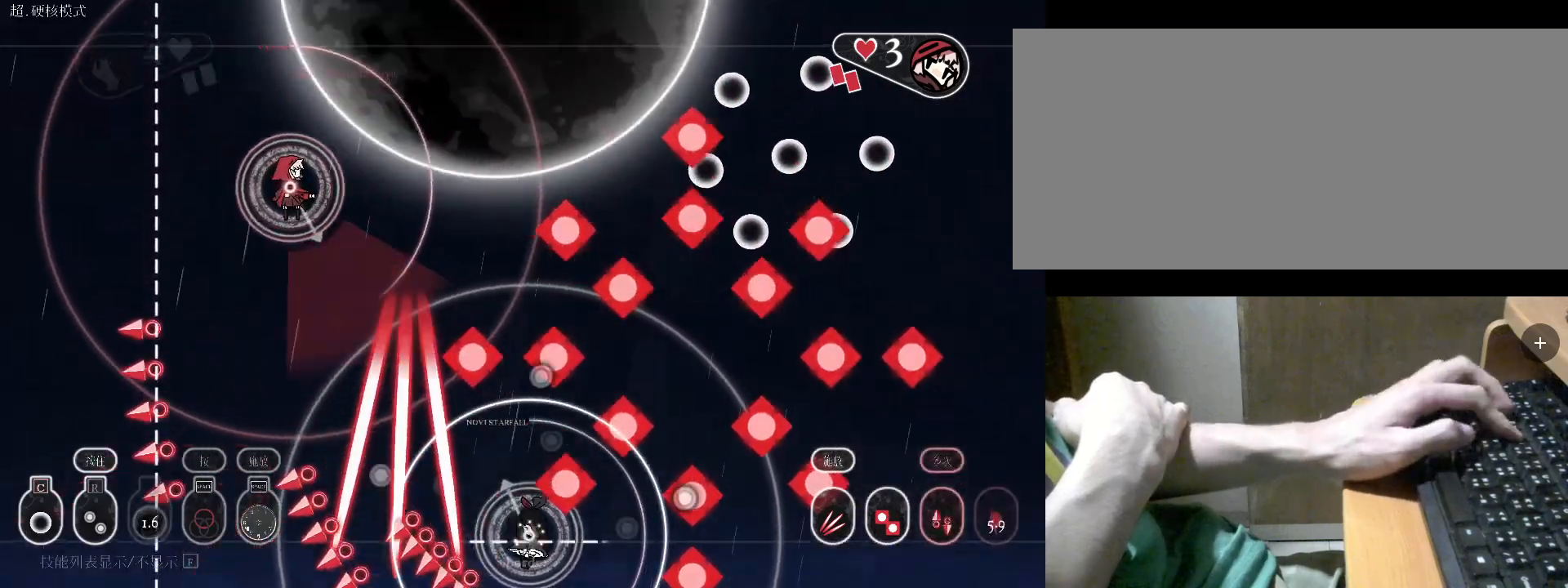
{"keys": ["c", "w"], "events": [[267, "w", "down"], [400, "r", "up"], [500, "c", "down"]]}
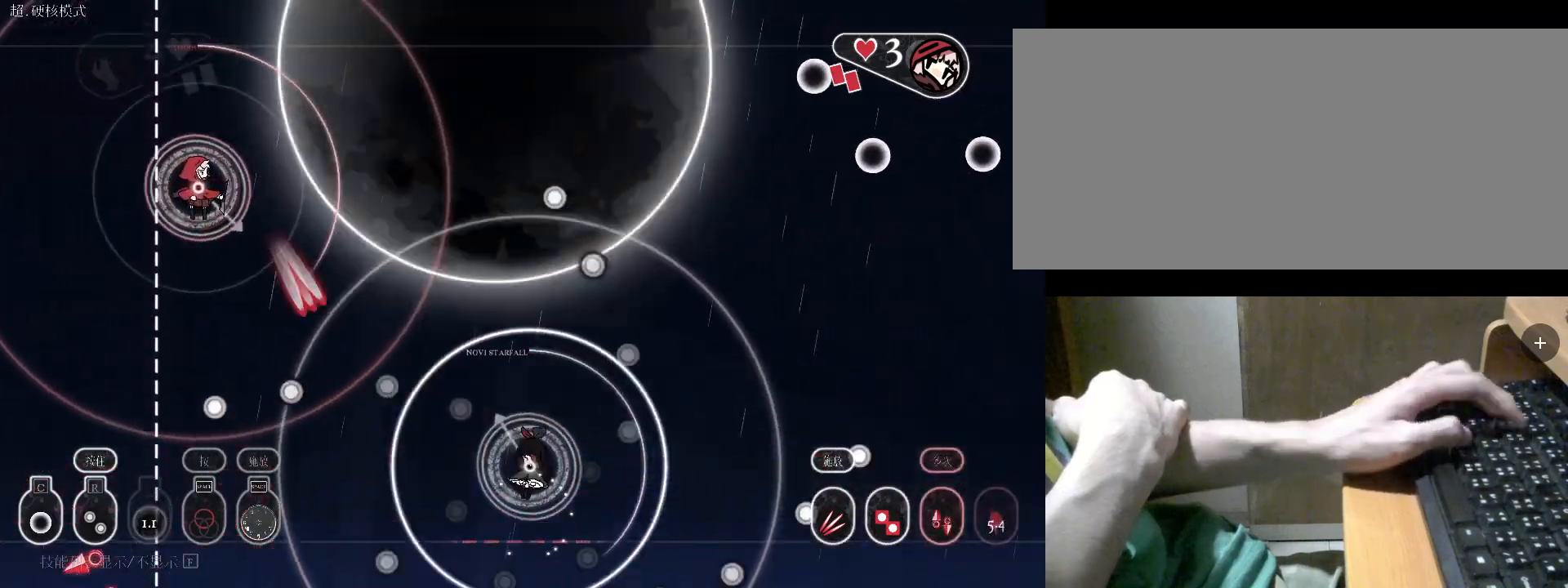
{"keys": [], "events": [[67, "c", "up"], [200, "w", "up"], [233, "c", "down"], [300, "c", "up"]]}
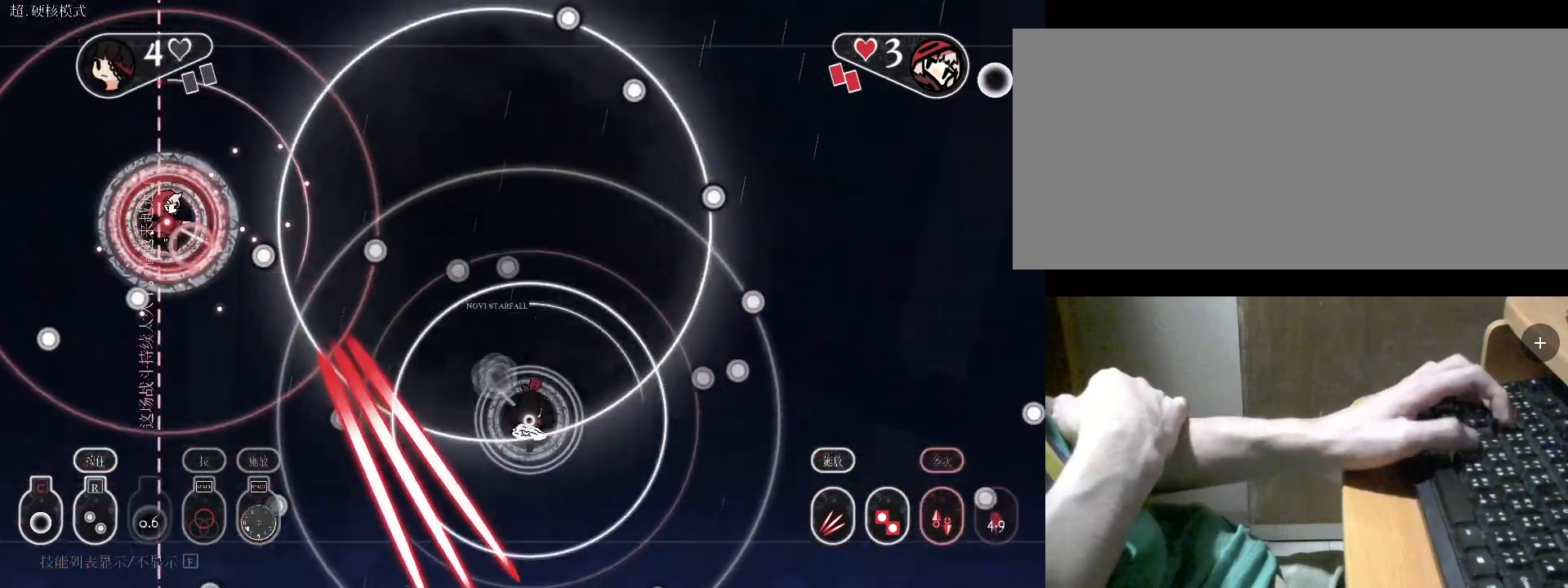
{"keys": ["d", "space"], "events": [[33, "v", "down"], [167, "v", "up"], [333, "v", "down"], [367, "v", "up"], [467, "d", "down"], [500, "space", "down"]]}
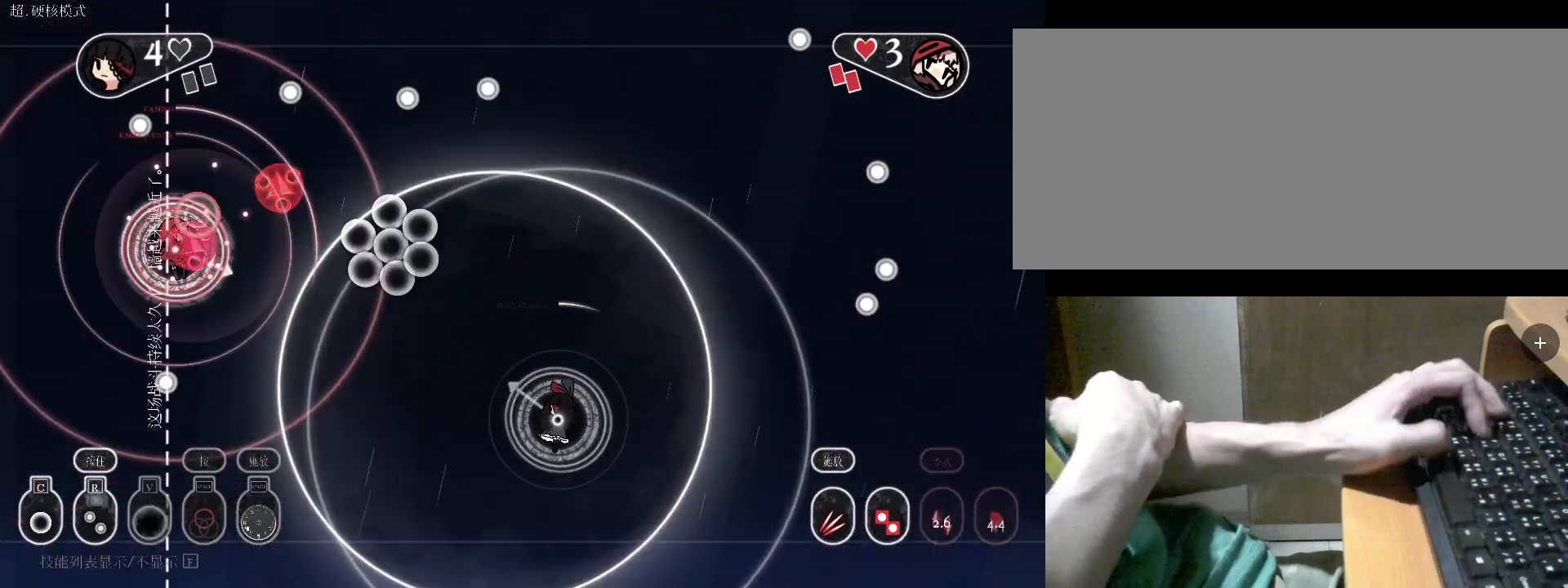
{"keys": ["v"], "events": [[167, "space", "up"], [267, "d", "up"], [433, "v", "down"]]}
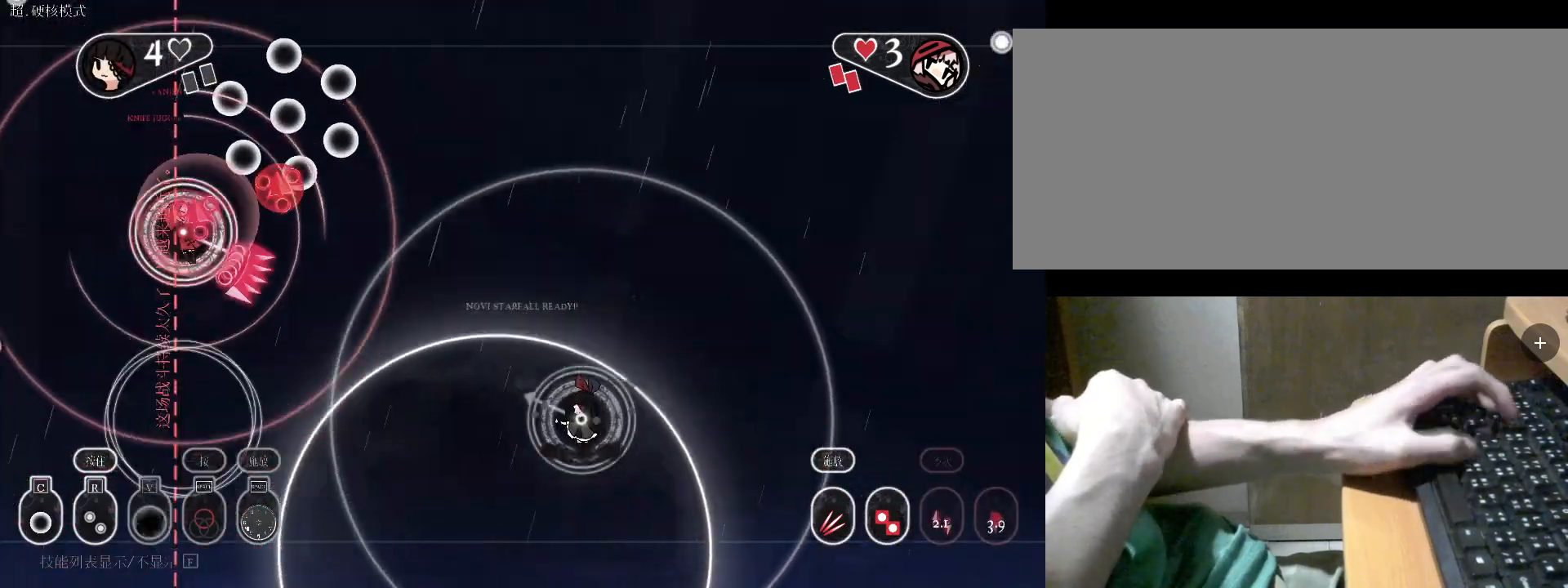
{"keys": ["r", "w"], "events": [[33, "v", "up"], [133, "v", "down"], [200, "v", "up"], [233, "w", "down"], [367, "r", "down"]]}
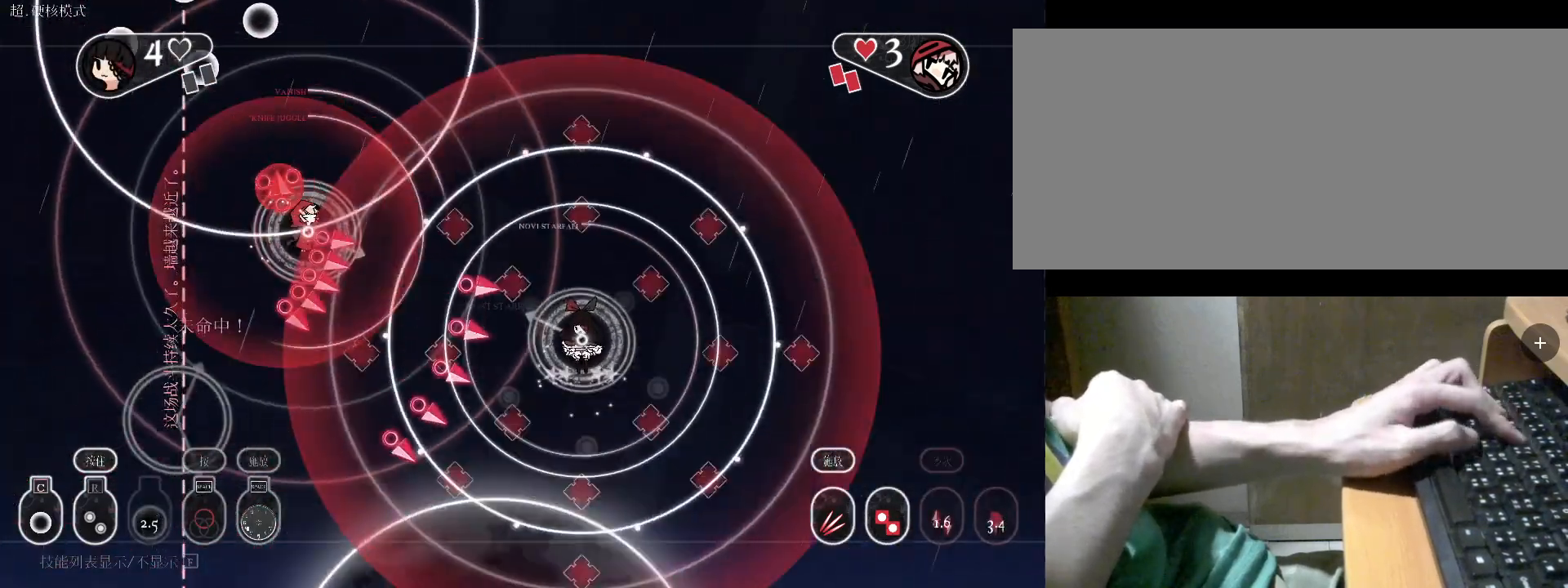
{"keys": ["r"], "events": [[100, "w", "up"], [167, "r", "up"], [200, "d", "down"], [200, "s", "down"], [267, "r", "down"], [300, "d", "up"], [300, "s", "up"]]}
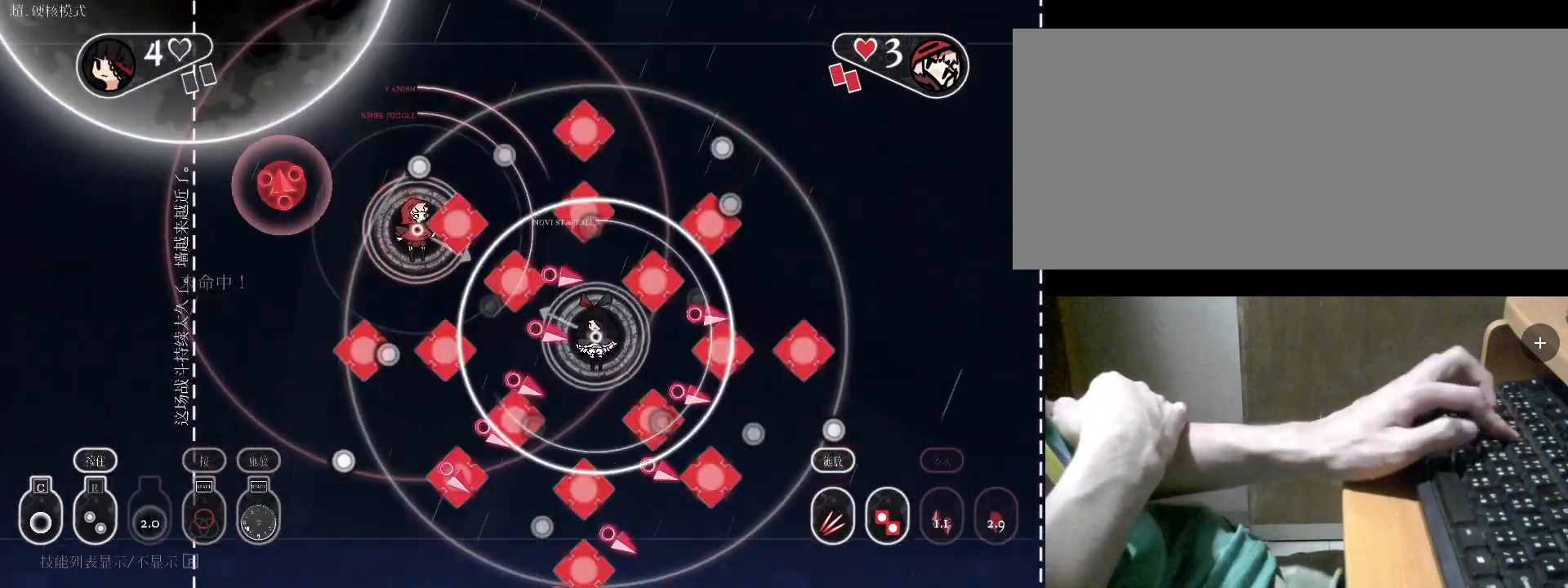
{"keys": ["r", "s"], "events": [[233, "w", "down"], [333, "w", "up"], [467, "s", "down"]]}
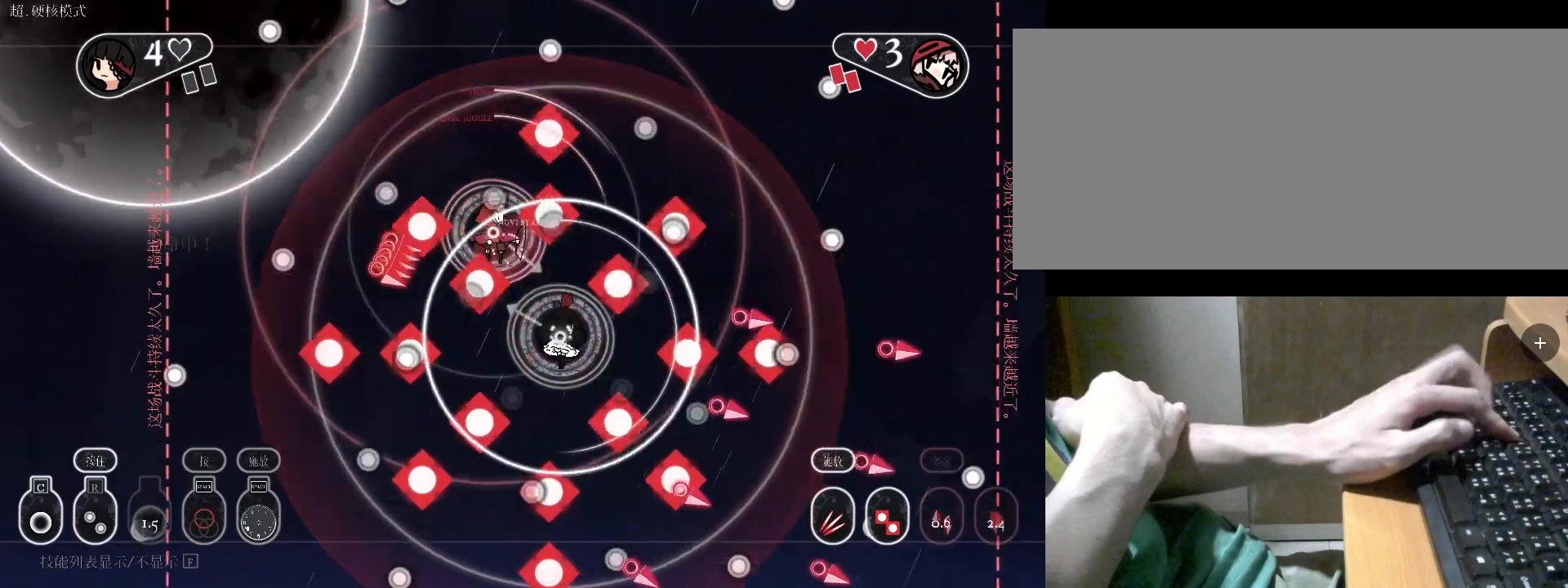
{"keys": ["a"], "events": [[167, "r", "up"], [433, "a", "down"], [500, "s", "up"]]}
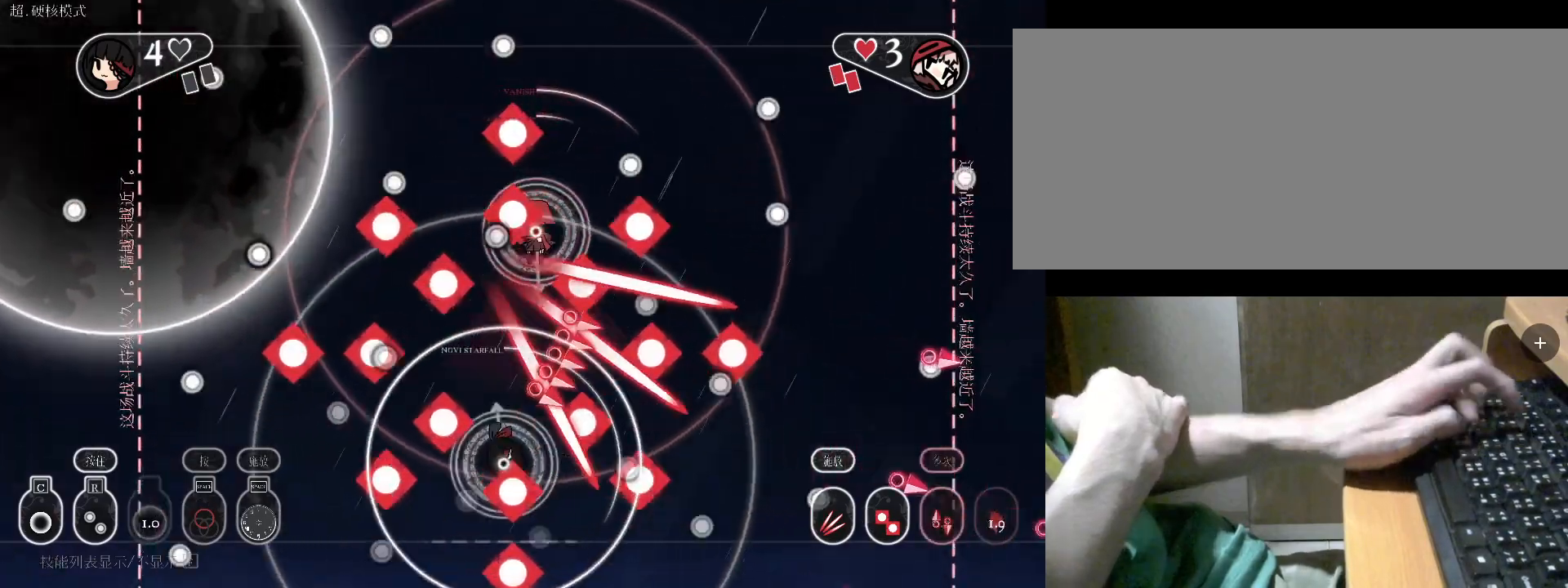
{"keys": ["c", "s"], "events": [[200, "a", "up"], [200, "c", "down"], [200, "s", "down"], [233, "c", "up"], [267, "c", "down"], [433, "c", "up"], [467, "c", "down"]]}
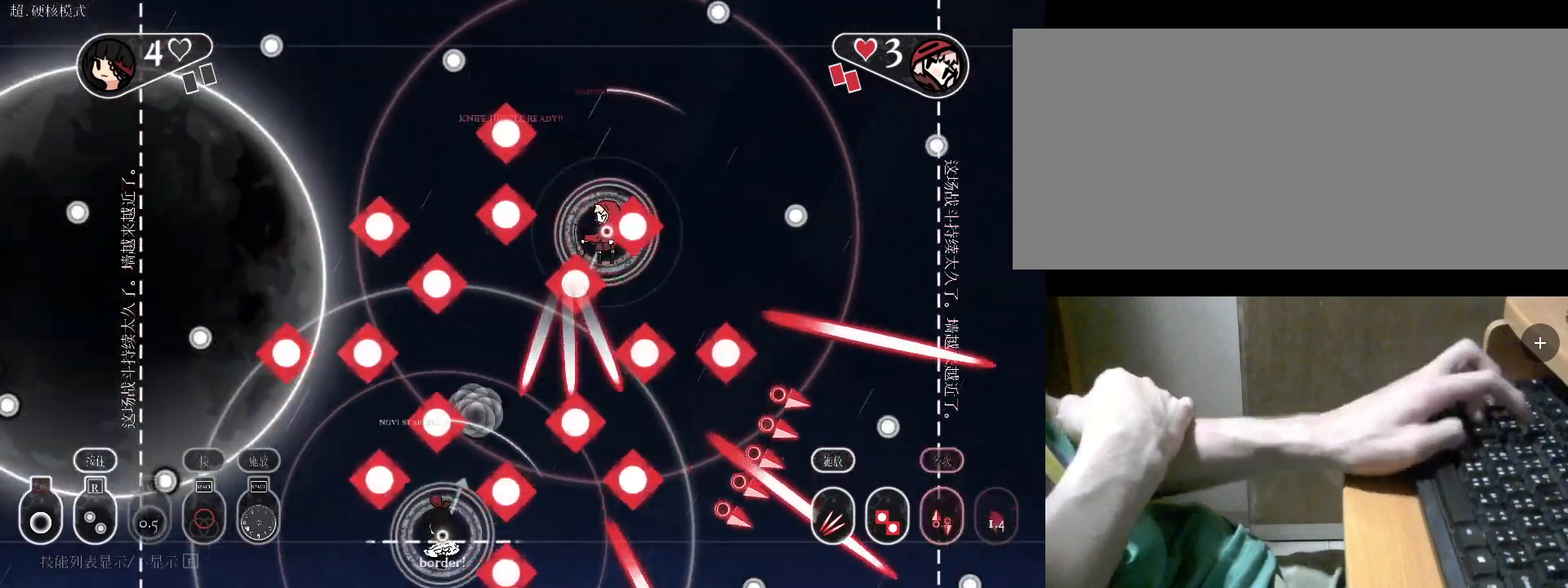
{"keys": ["w"], "events": [[33, "a", "down"], [33, "c", "up"], [33, "s", "up"], [167, "v", "down"], [267, "v", "up"], [500, "a", "up"], [500, "w", "down"]]}
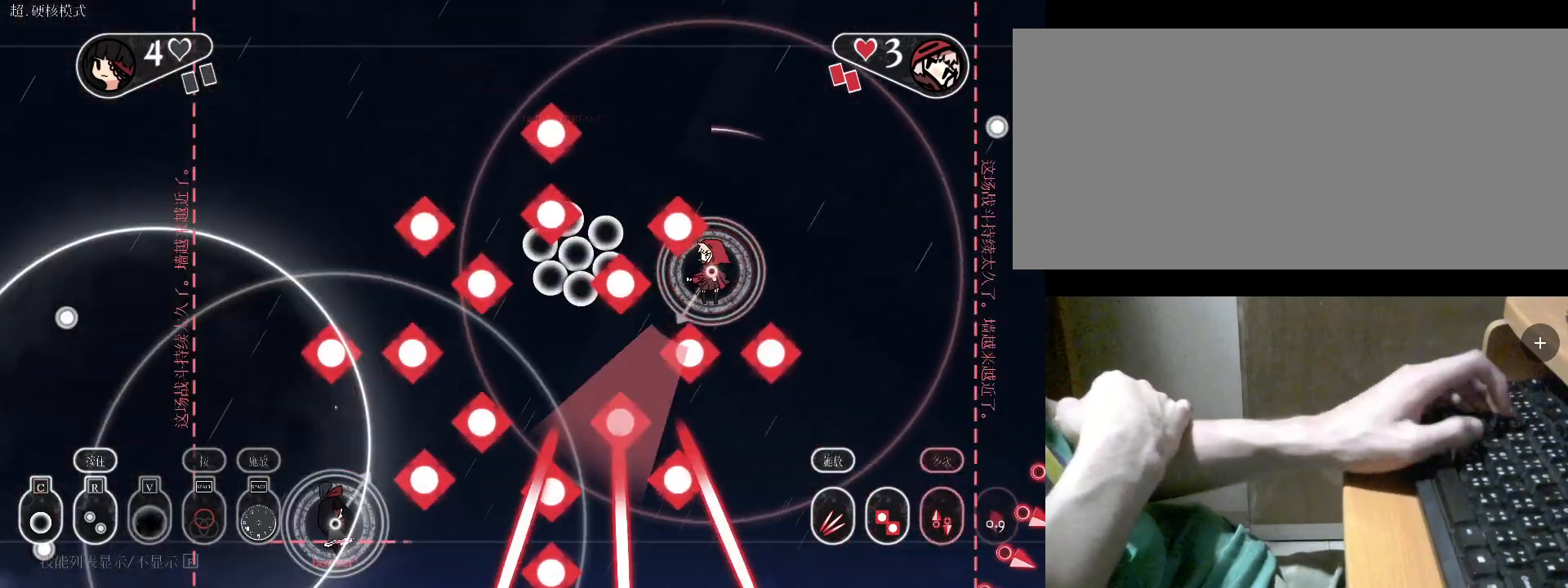
{"keys": [], "events": [[233, "w", "up"], [333, "v", "down"], [367, "v", "up"]]}
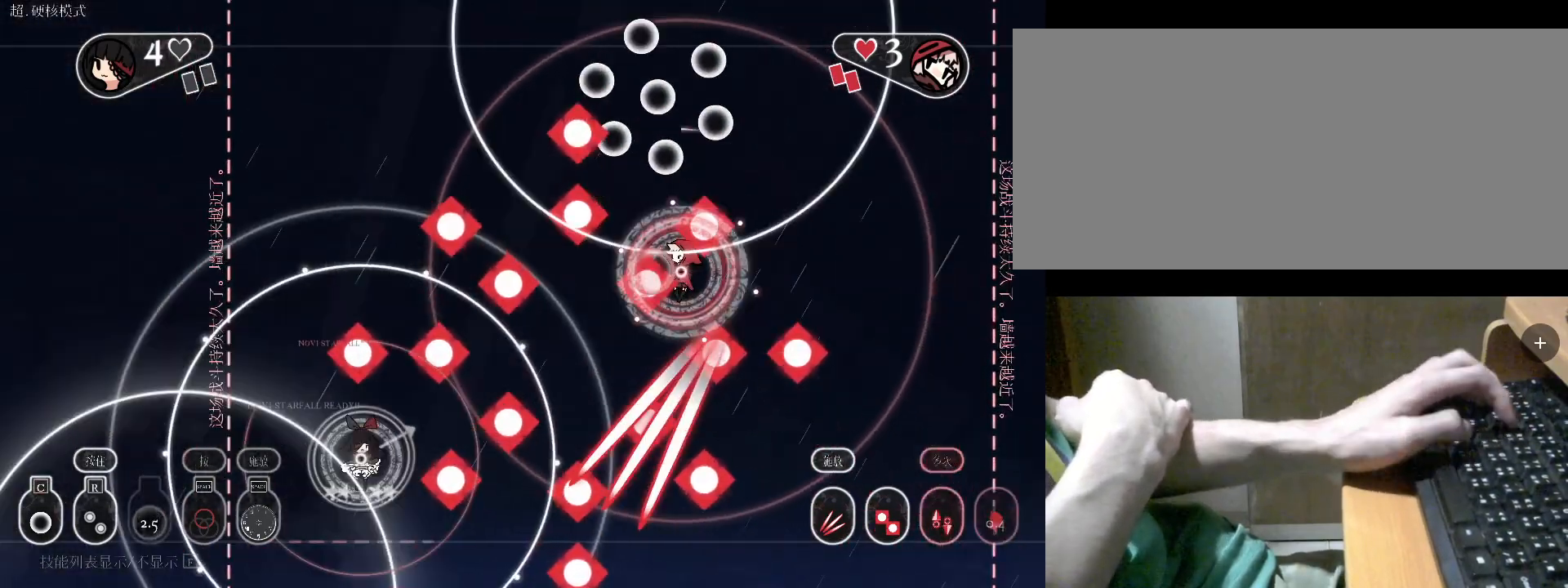
{"keys": ["r"], "events": [[67, "c", "down"], [167, "c", "up"], [367, "w", "down"], [433, "r", "down"], [500, "w", "up"]]}
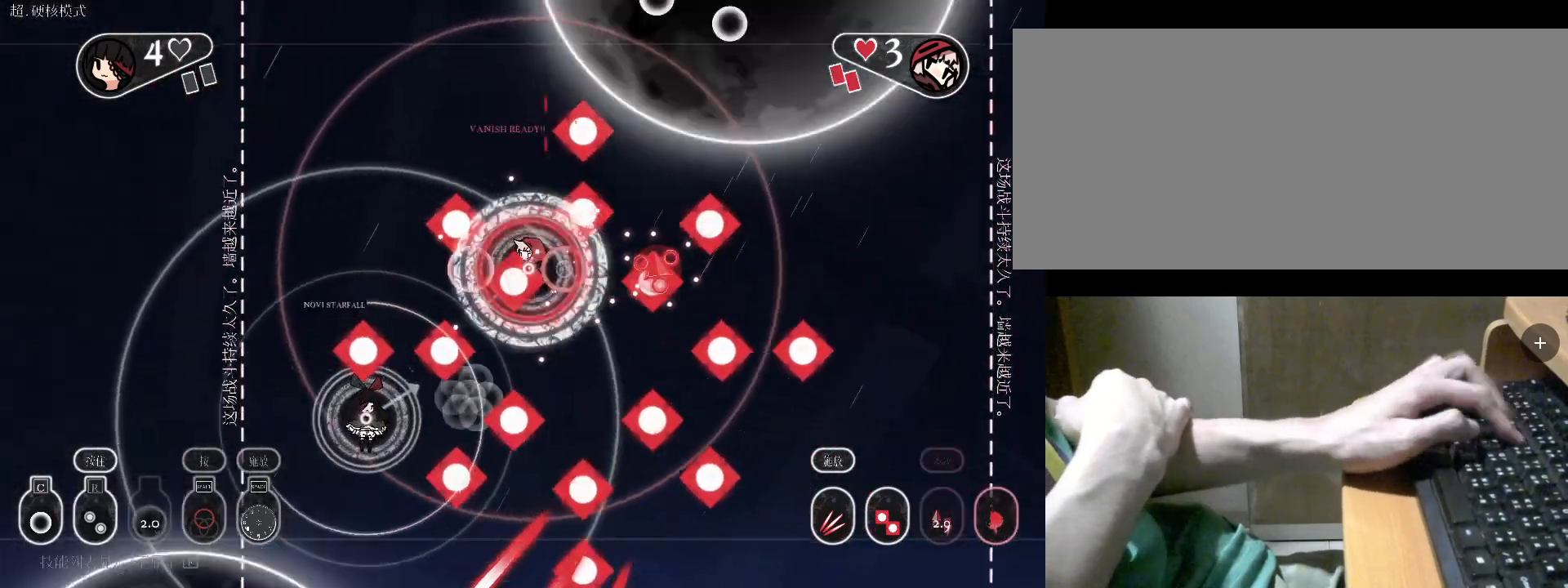
{"keys": ["a", "r", "s"], "events": [[233, "s", "down"], [333, "a", "down"]]}
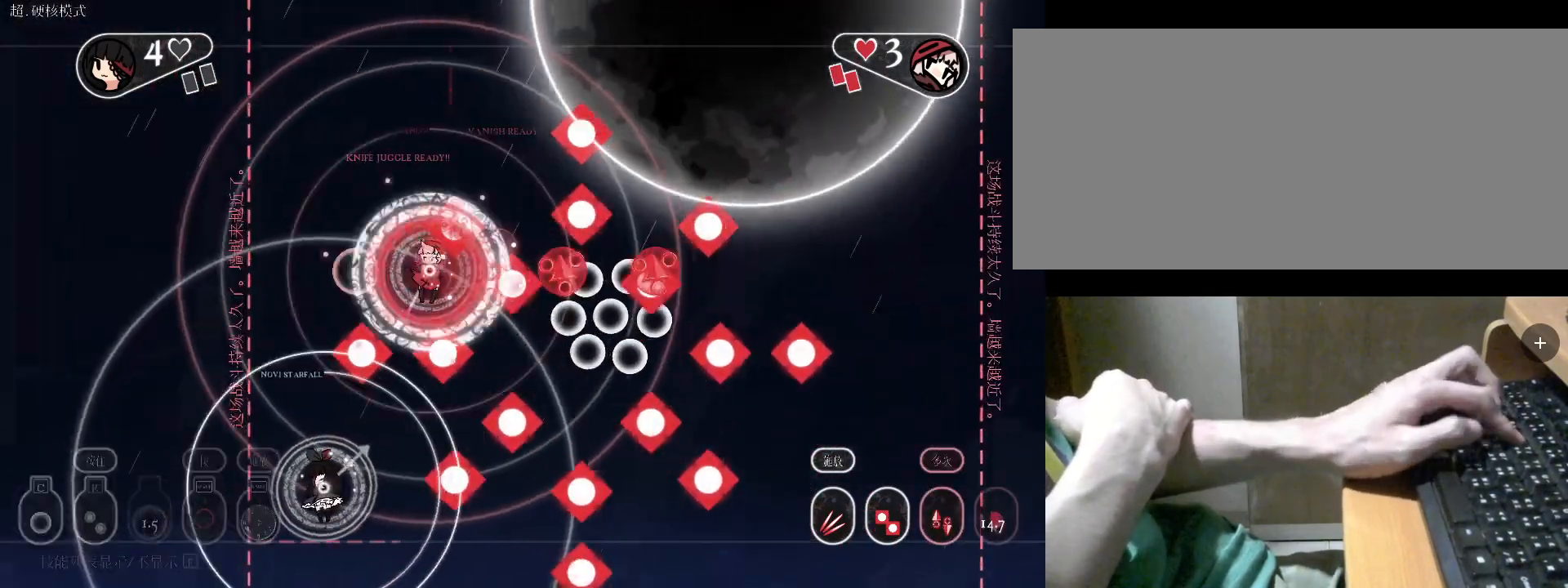
{"keys": ["d"], "events": [[33, "a", "up"], [33, "s", "up"], [200, "s", "down"], [367, "d", "down"], [367, "r", "up"], [467, "s", "up"]]}
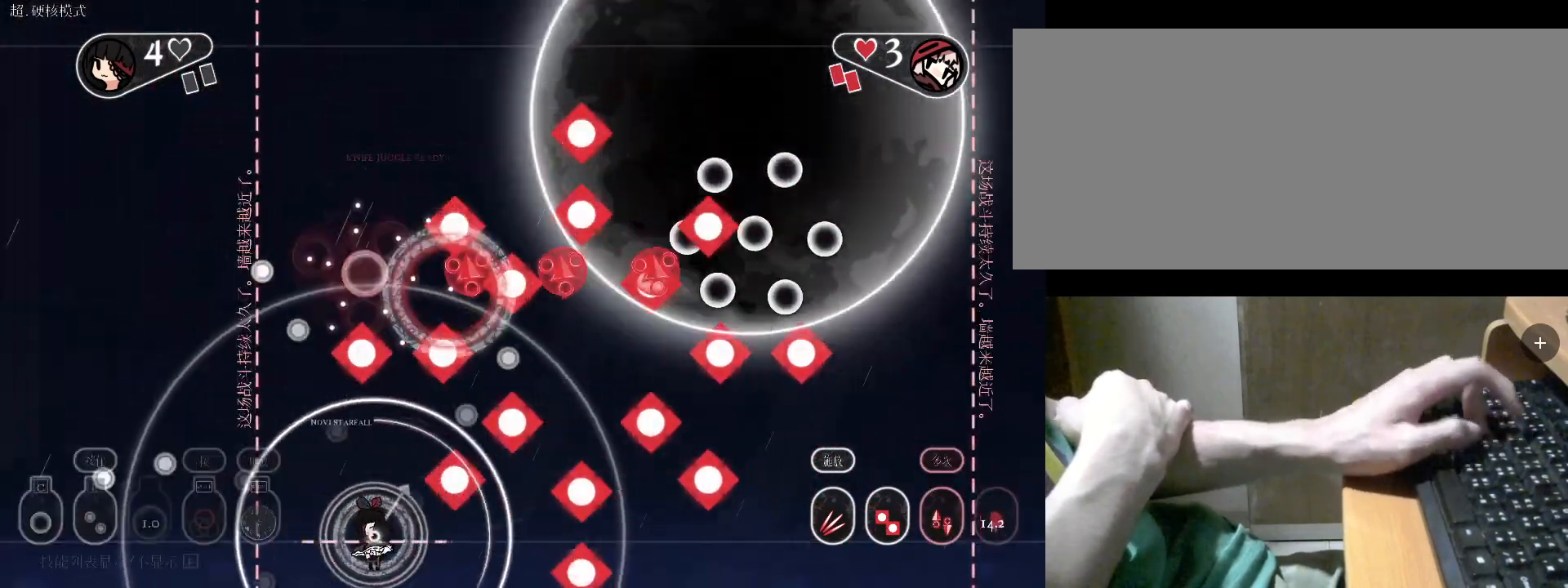
{"keys": ["d", "f"], "events": [[100, "s", "down"], [200, "c", "down"], [200, "d", "up"], [200, "s", "up"], [300, "c", "up"], [300, "f", "down"], [467, "d", "down"]]}
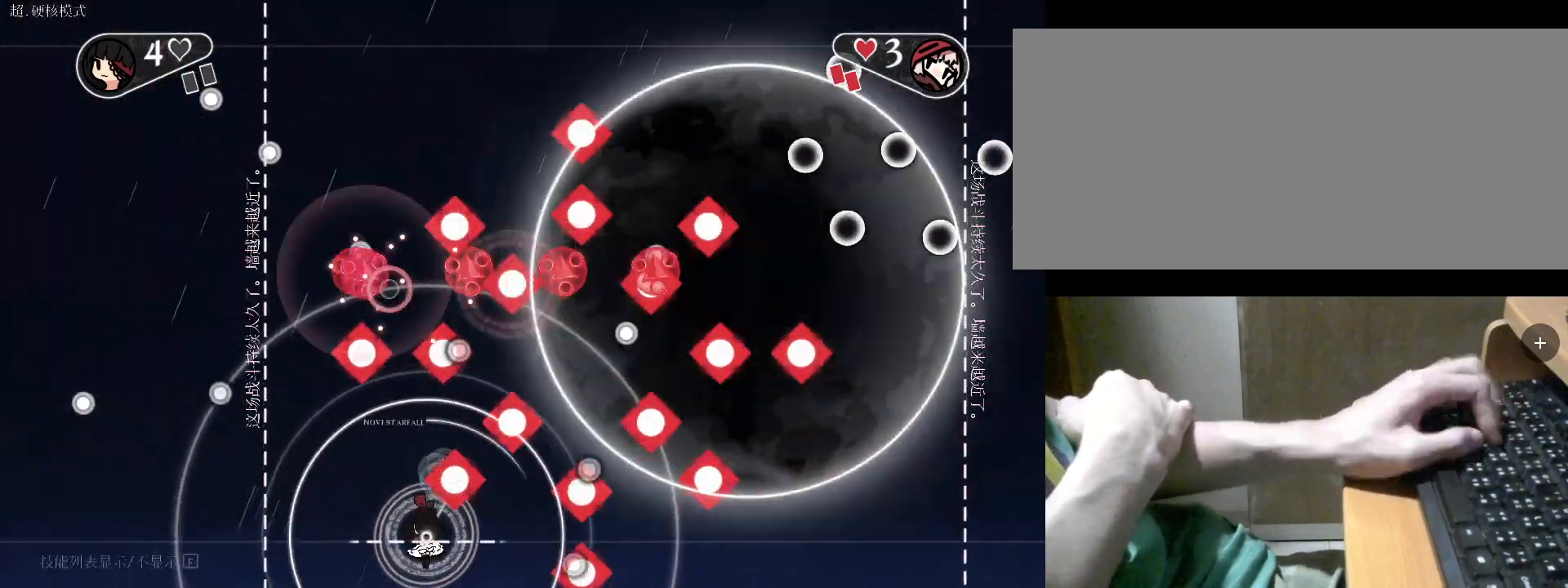
{"keys": ["d"], "events": [[33, "f", "up"], [33, "s", "down"], [67, "s", "up"], [267, "v", "down"], [367, "v", "up"], [400, "v", "down"], [500, "v", "up"]]}
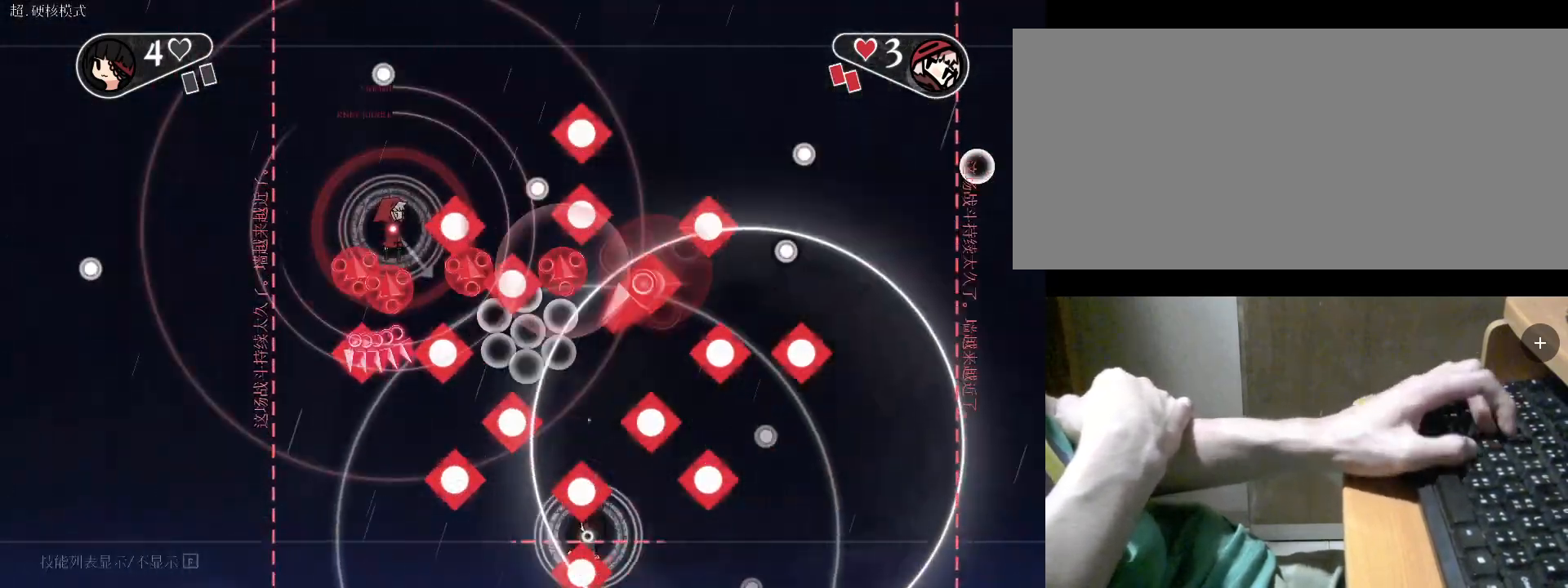
{"keys": ["d"], "events": [[100, "v", "down"], [200, "v", "up"], [333, "v", "down"], [433, "v", "up"]]}